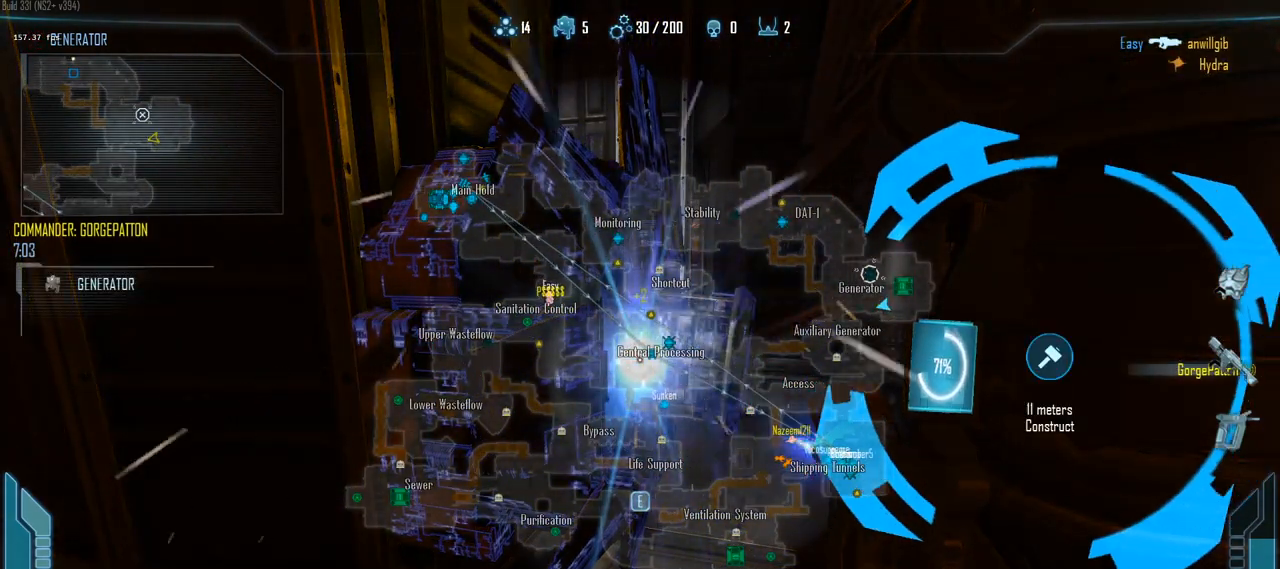
Gameplay with keyboard and mouse; each line is a JSON object with the keys held at the frame after it. "events" lists presses ("down") and releases ("up") of "1", "2", "3", "4", "5", "a", "alt", "c", "caps_lock", "ctrl", "d", "e", "f", "g", "q", "r", "s", "shift", "space", "t", "tab", "v", "w", "x" and "z" between this image and that frame as [ms after this image, input, new state], when the widget could be followed in between. No other keys are recorded. Mouse buttons are not recorded. Not read: mouse_move.
{"keys": ["c"], "events": []}
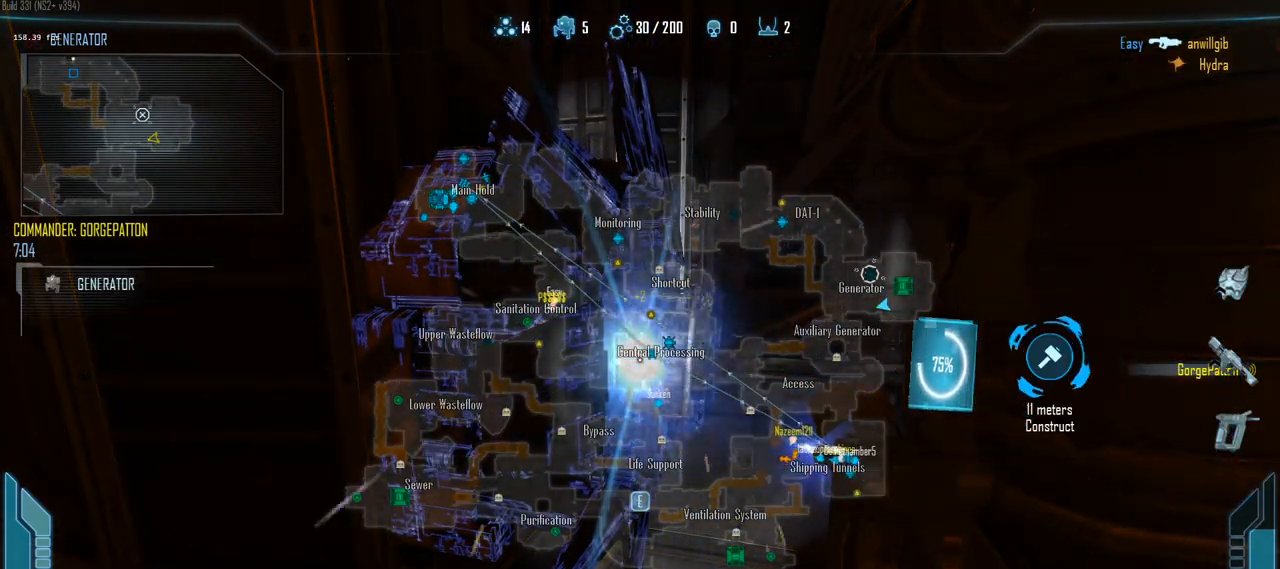
{"keys": ["c"], "events": []}
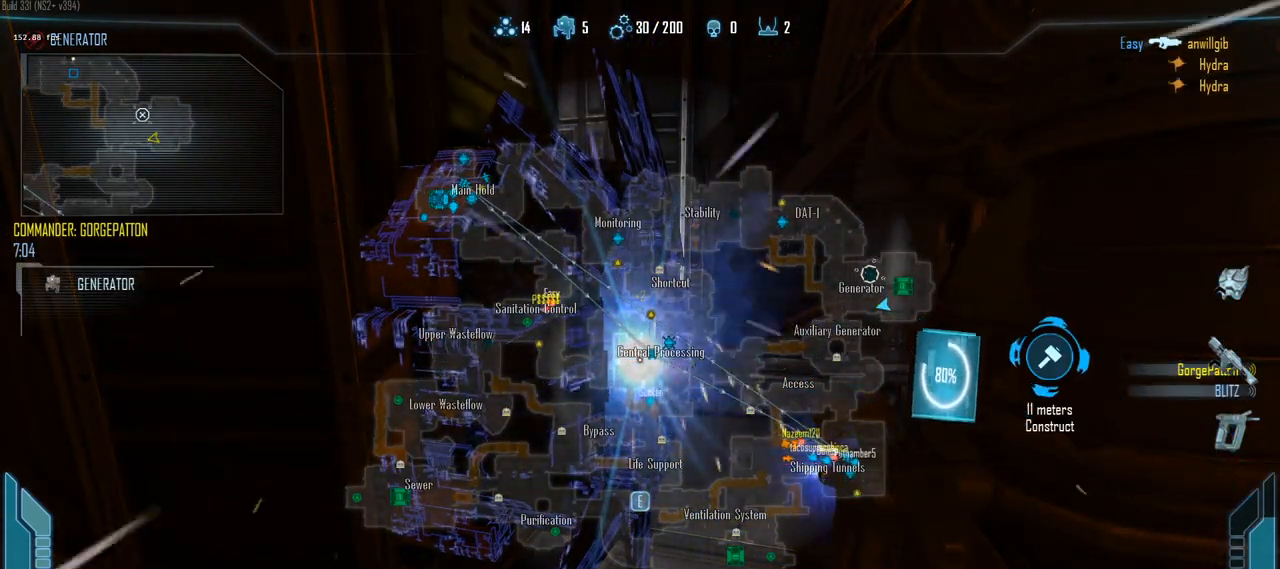
{"keys": ["c"], "events": []}
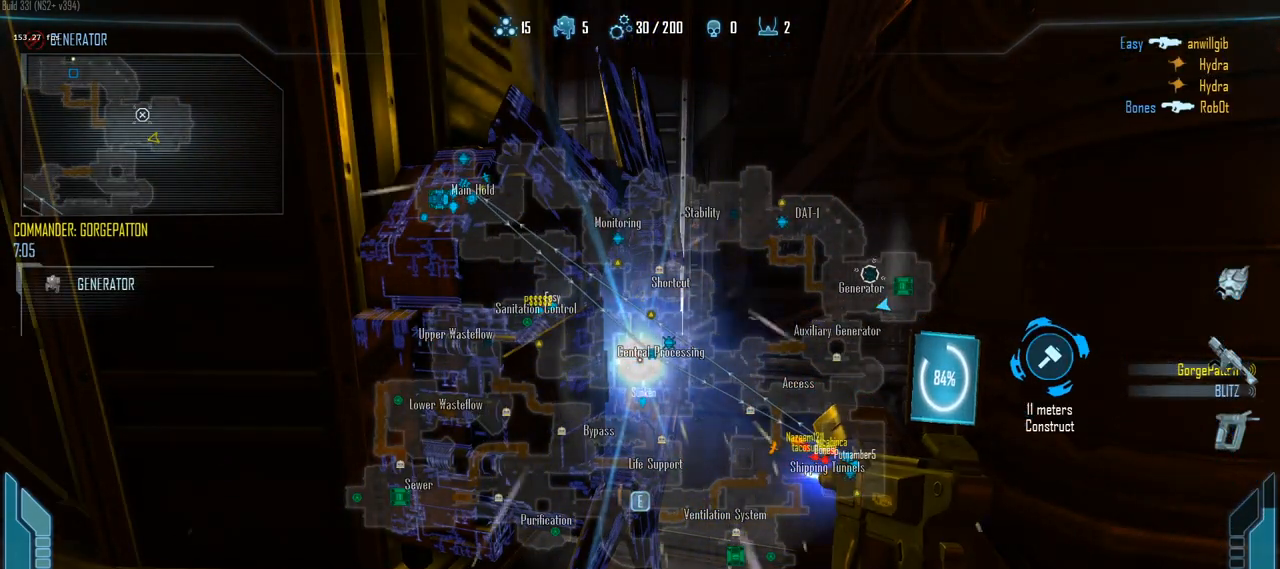
{"keys": ["c"], "events": []}
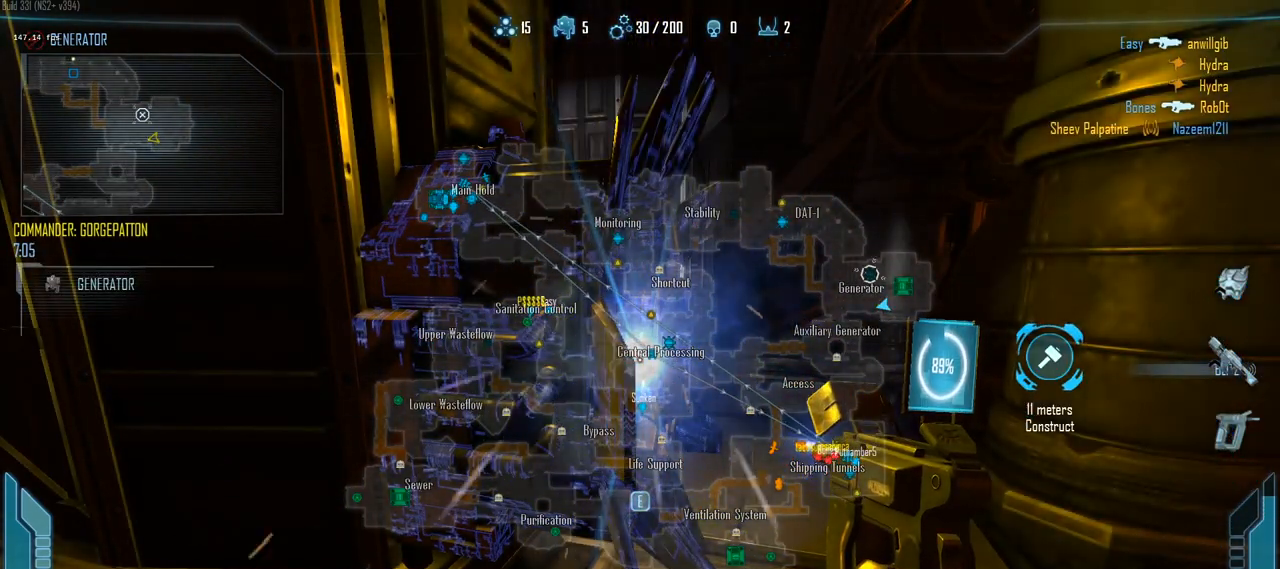
{"keys": ["c"], "events": []}
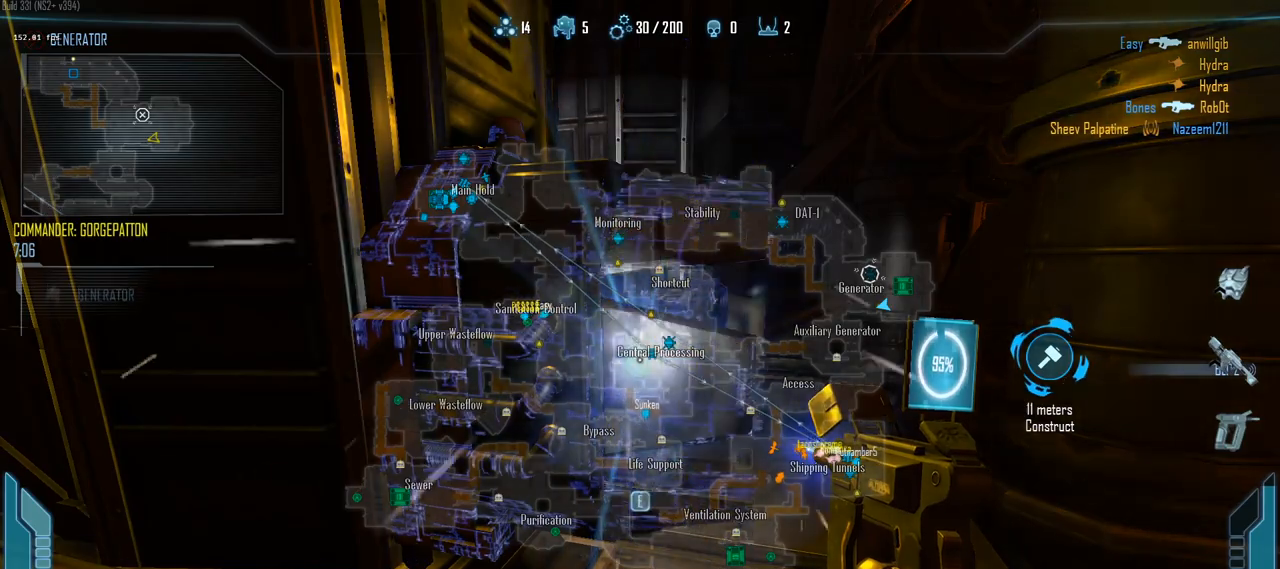
{"keys": ["c"], "events": []}
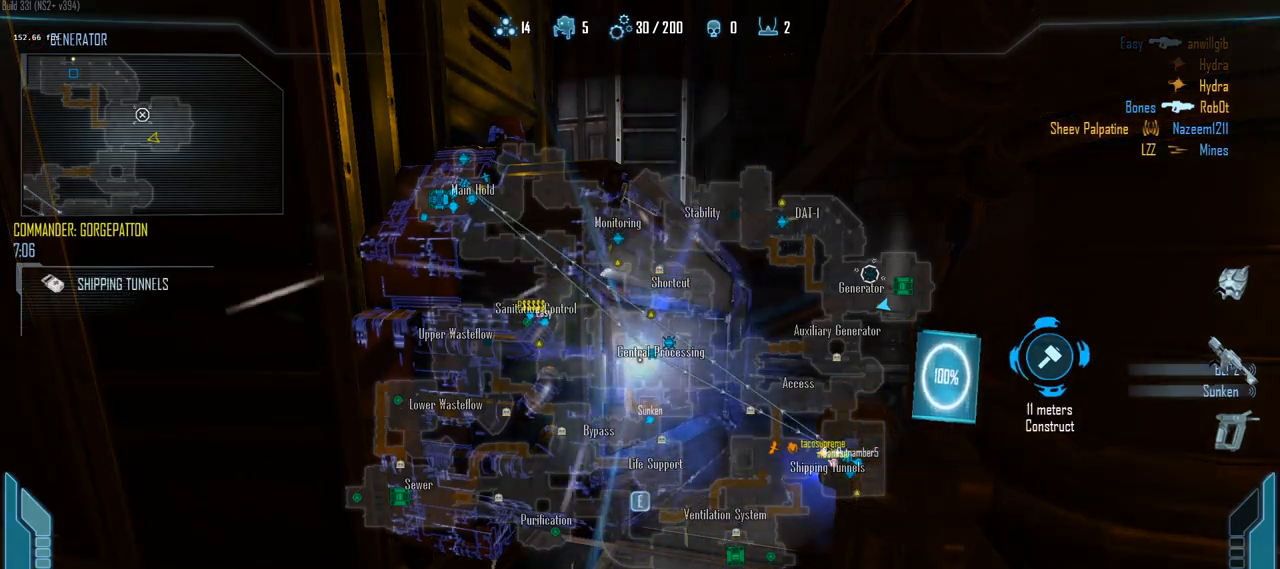
{"keys": ["c"], "events": []}
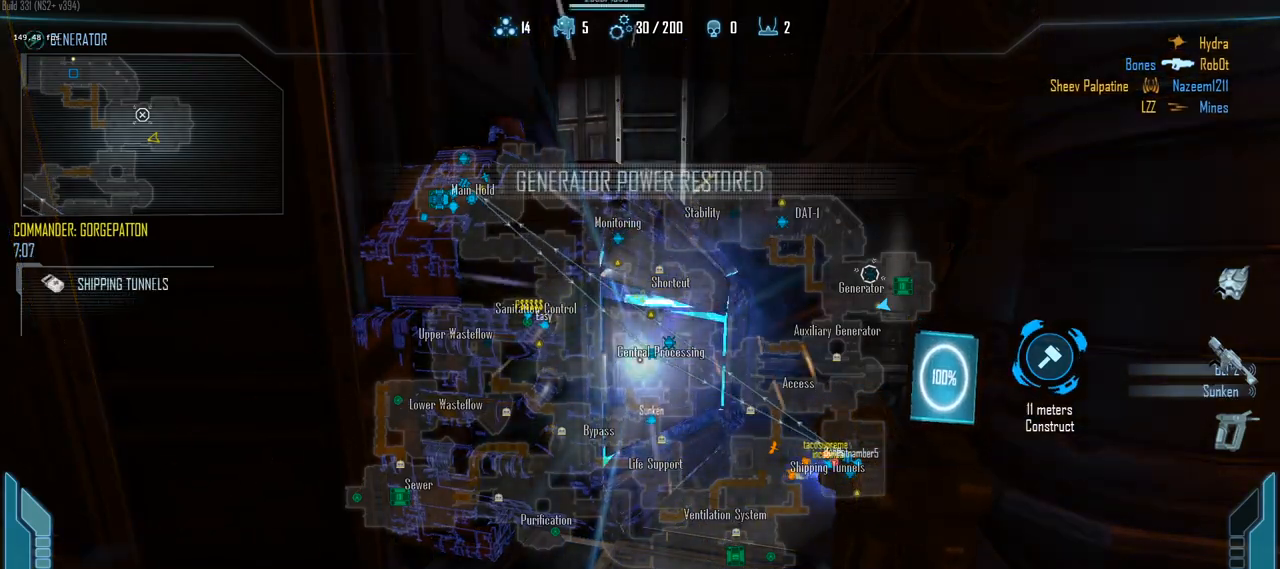
{"keys": ["c"], "events": []}
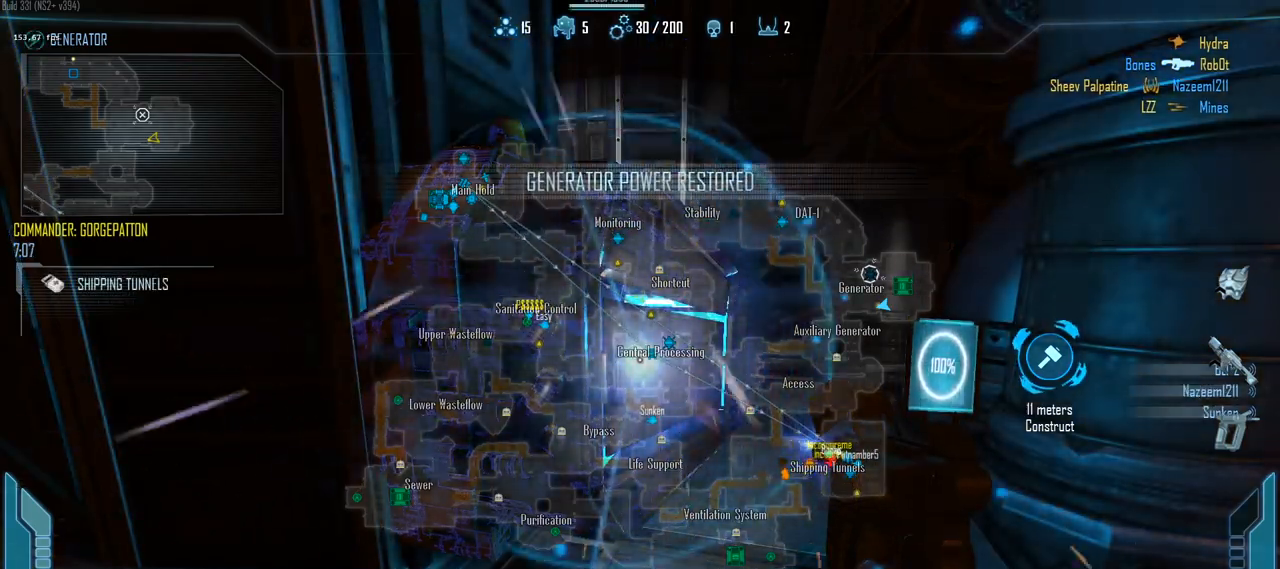
{"keys": ["c"], "events": []}
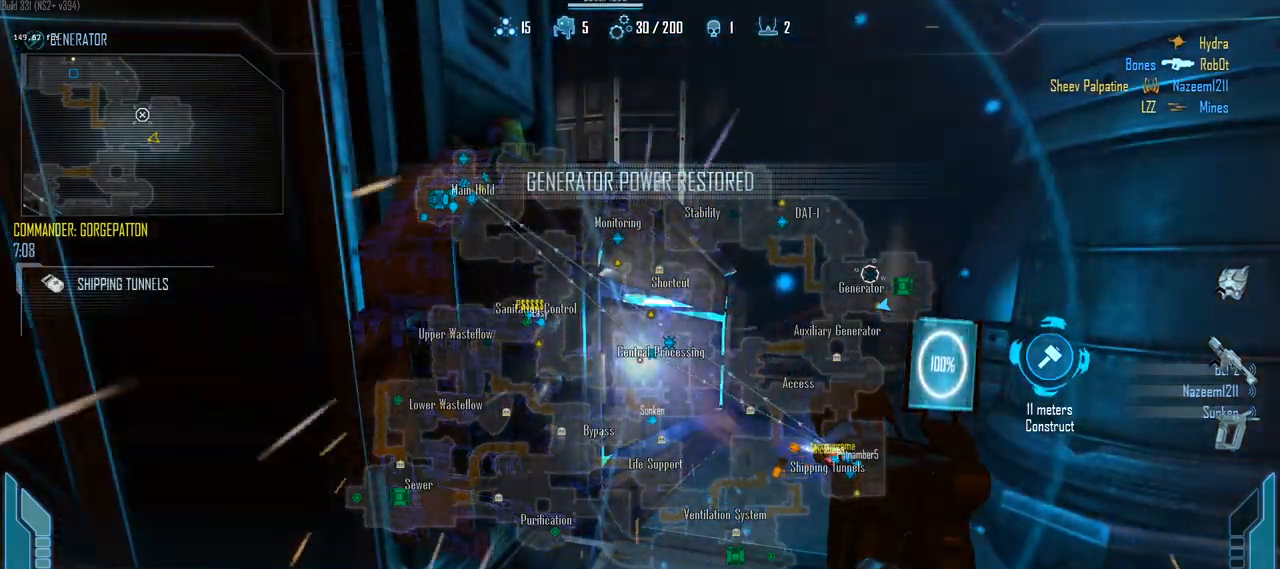
{"keys": ["c", "shift", "w"], "events": [[33, "c", "up"], [33, "w", "down"], [233, "d", "down"], [267, "shift", "down"], [317, "d", "up"], [417, "c", "down"]]}
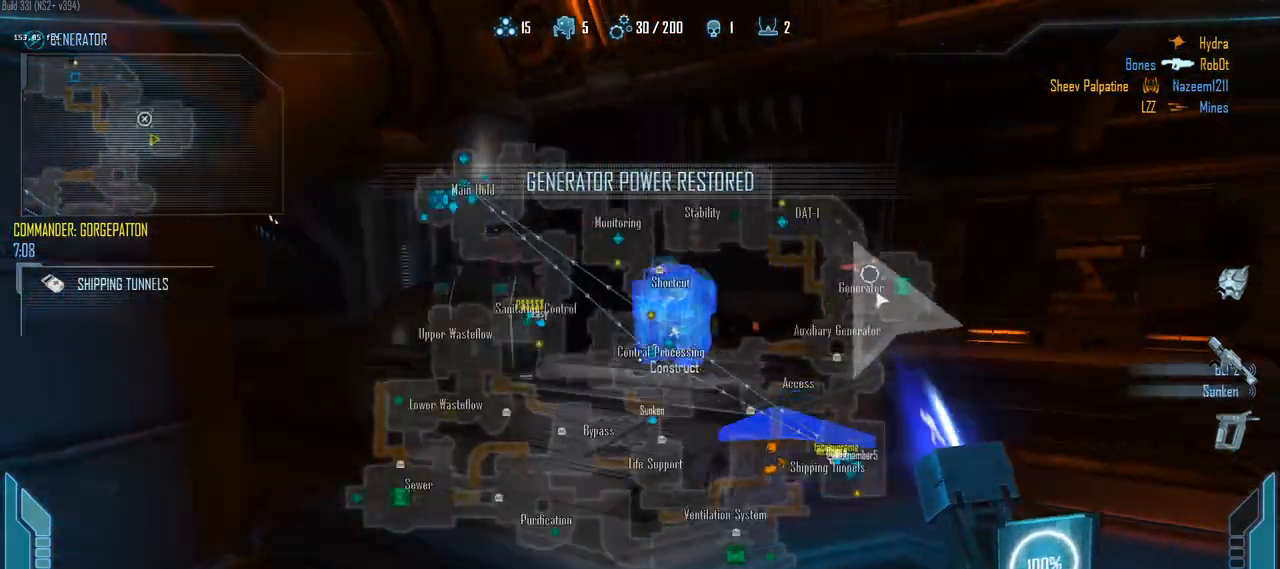
{"keys": ["c", "shift", "w"], "events": []}
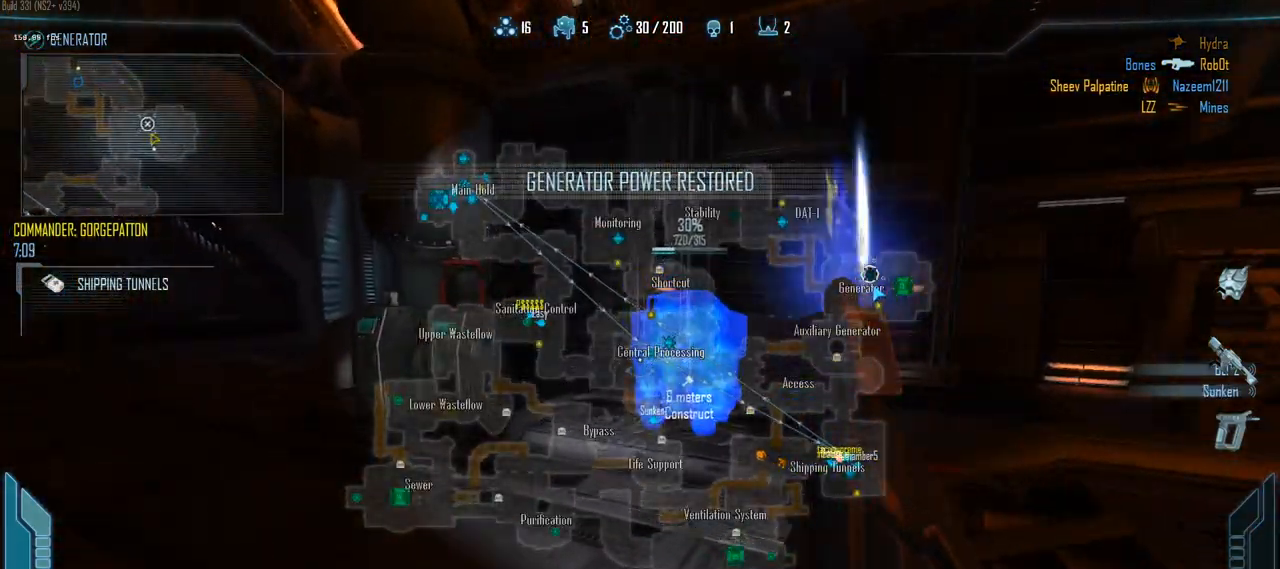
{"keys": ["c", "shift", "w"], "events": []}
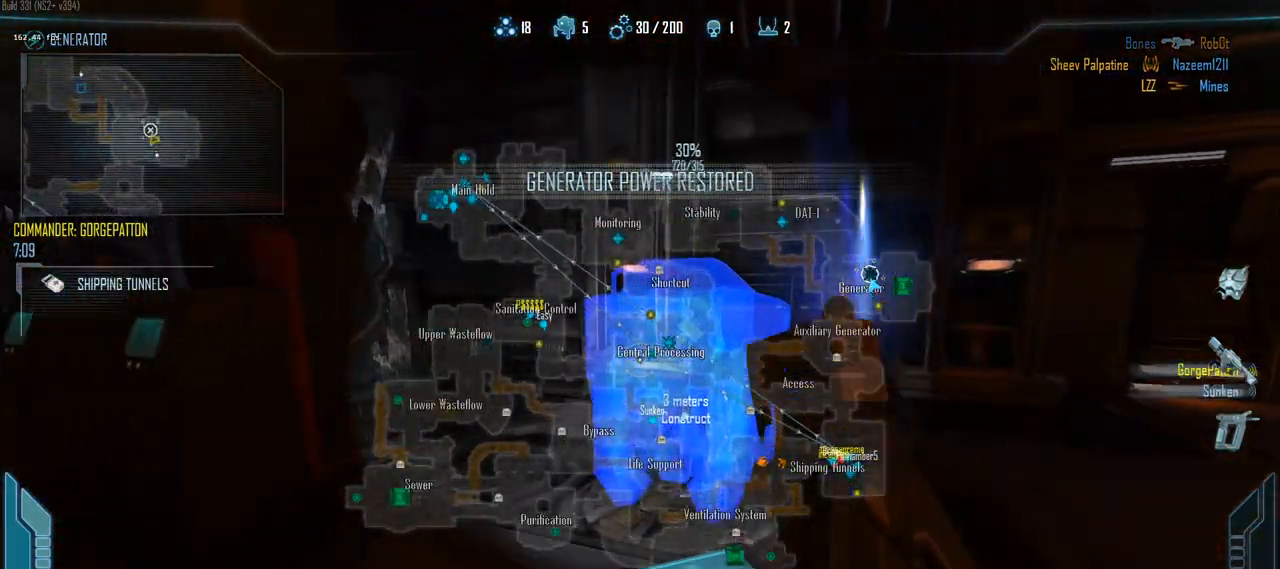
{"keys": ["c", "d"], "events": [[317, "shift", "up"], [317, "w", "up"], [417, "d", "down"]]}
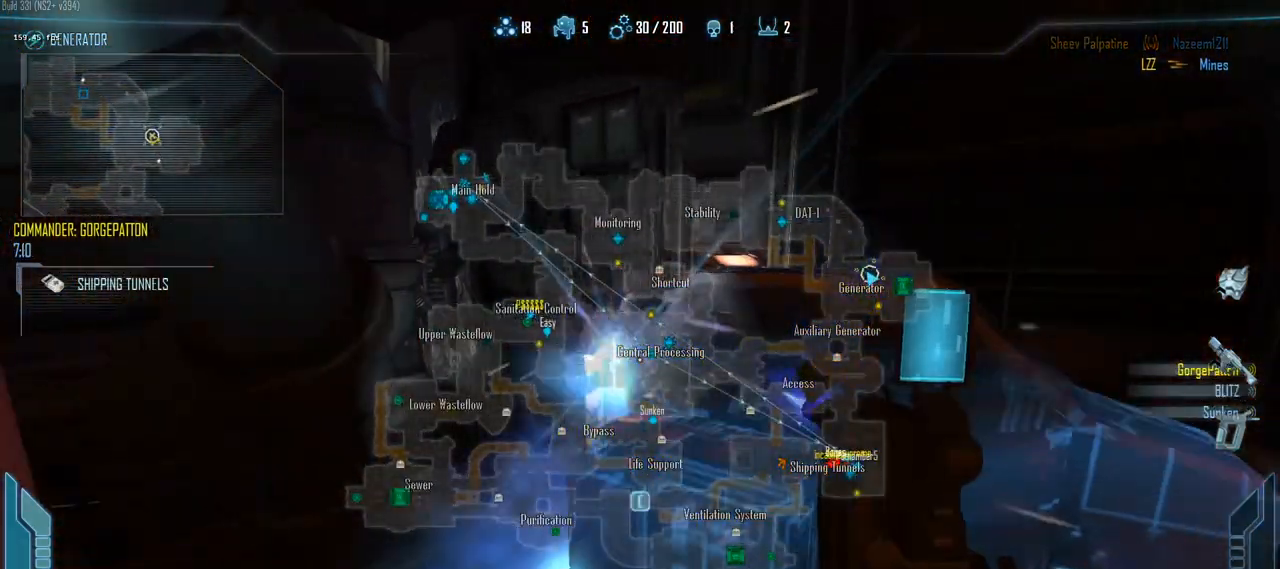
{"keys": ["c", "d"], "events": [[100, "d", "up"], [483, "d", "down"]]}
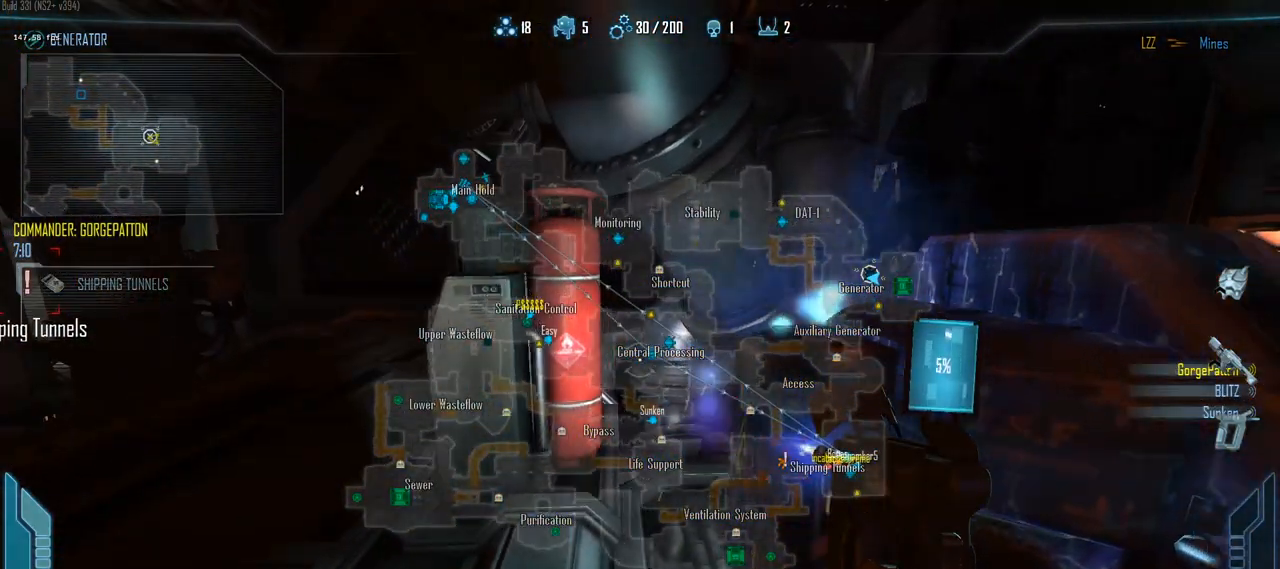
{"keys": ["c"], "events": [[17, "d", "up"]]}
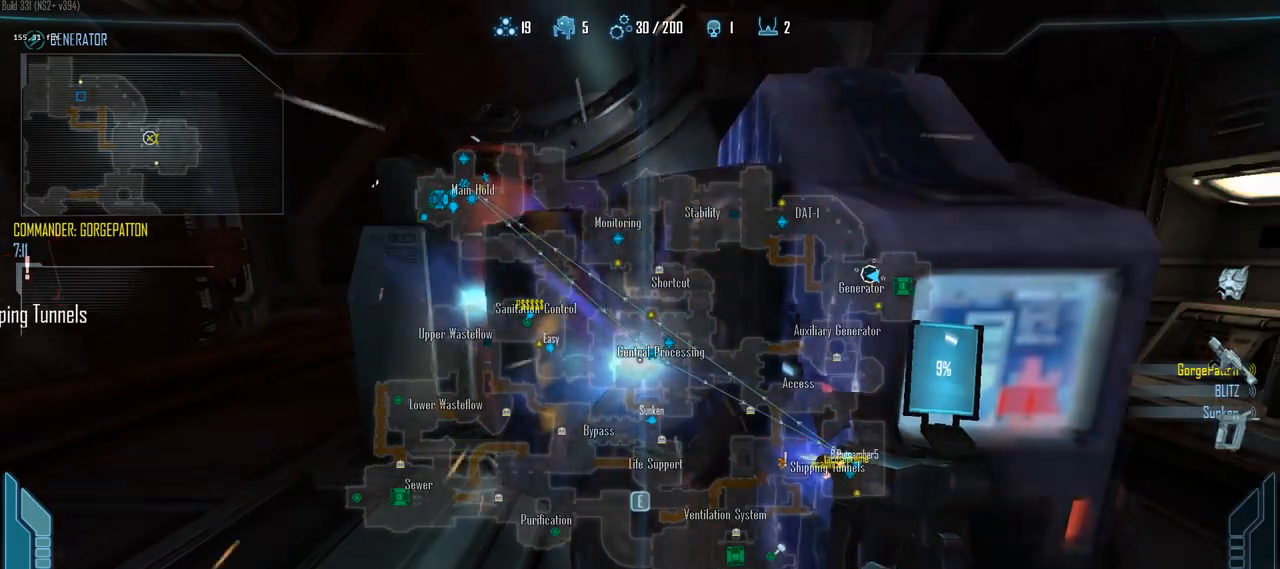
{"keys": ["c"], "events": [[367, "d", "down"], [417, "d", "up"]]}
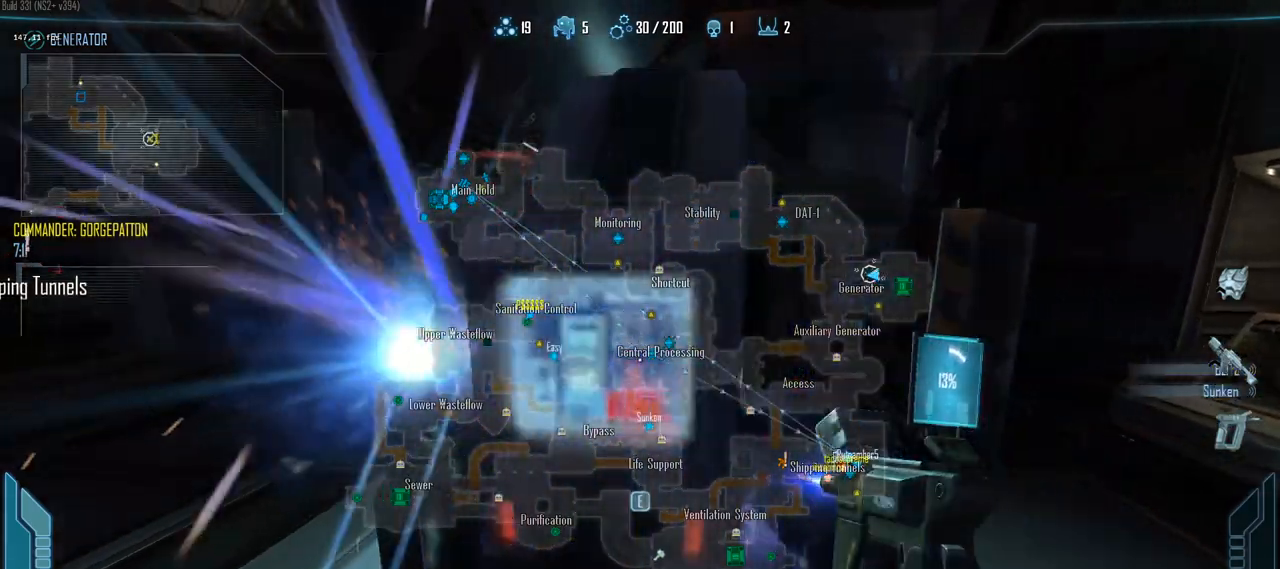
{"keys": ["c"], "events": []}
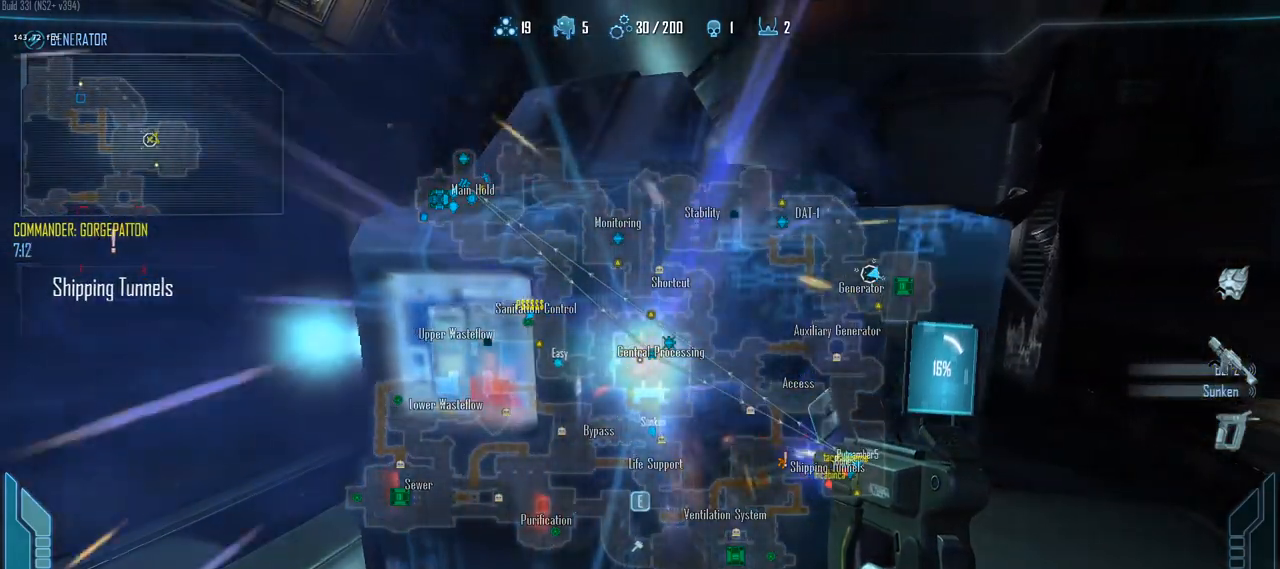
{"keys": ["c"], "events": []}
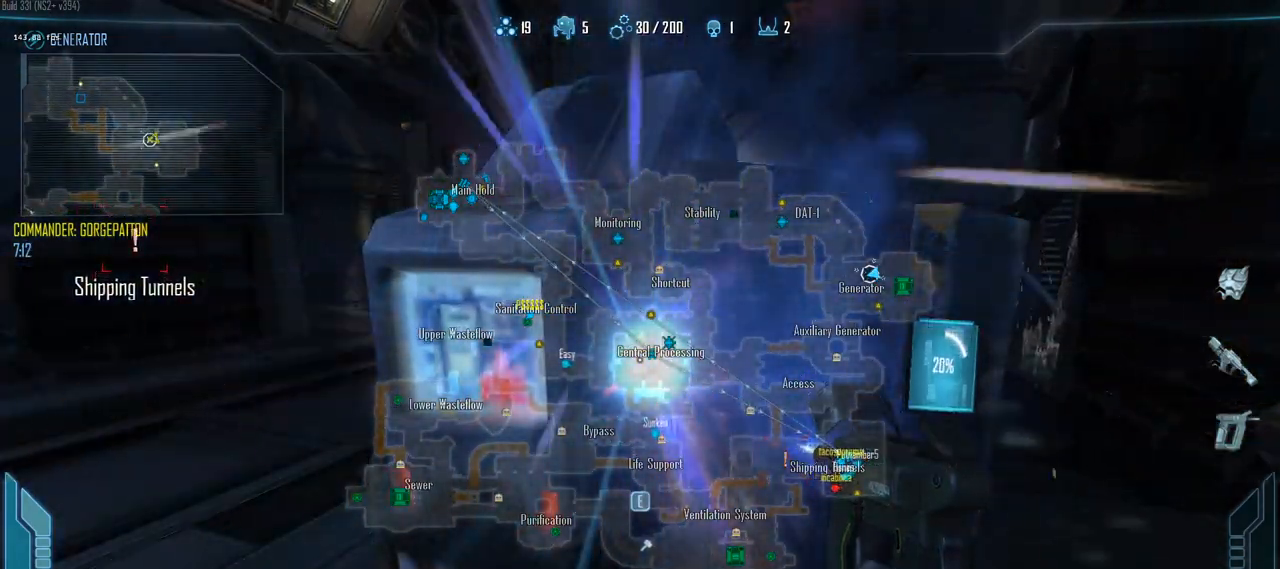
{"keys": ["c"], "events": []}
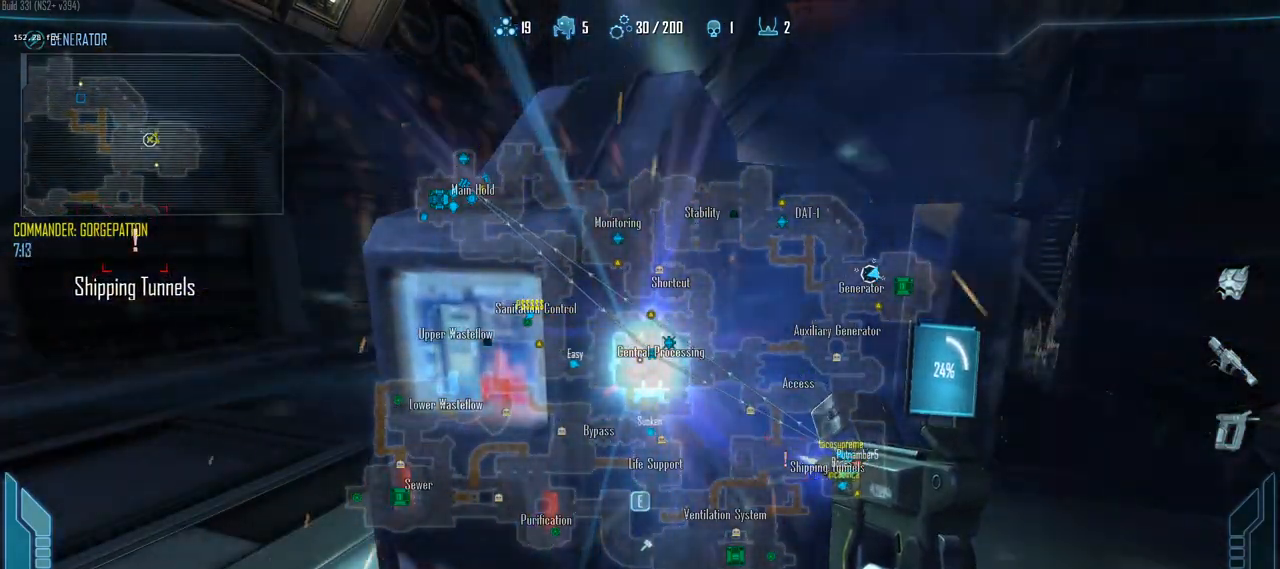
{"keys": ["c"], "events": []}
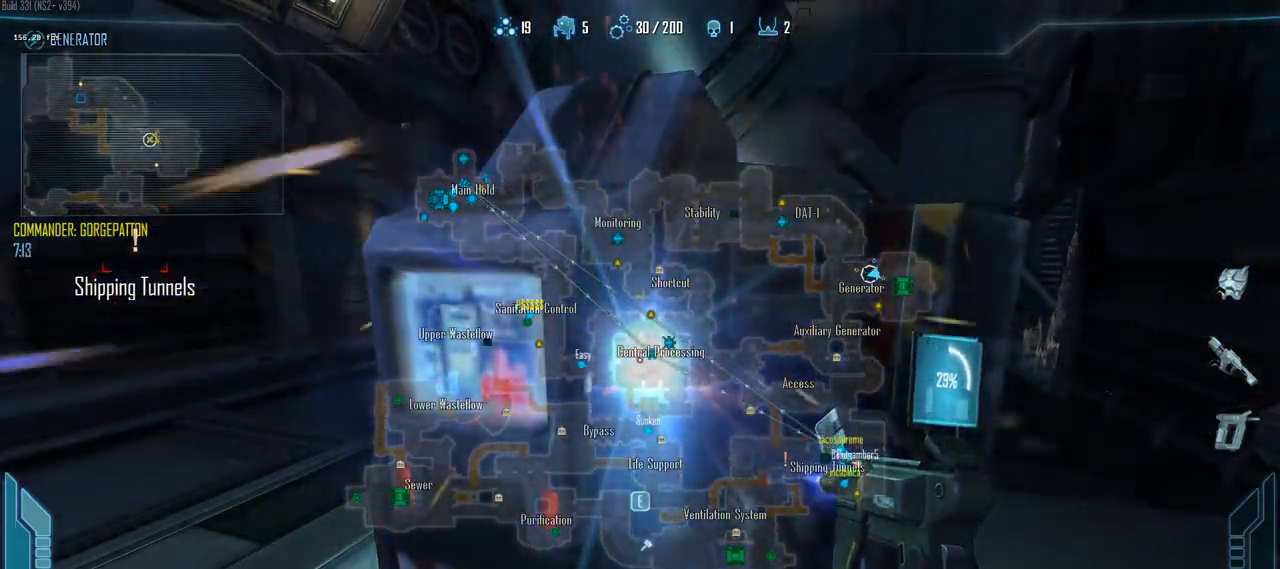
{"keys": ["c"], "events": []}
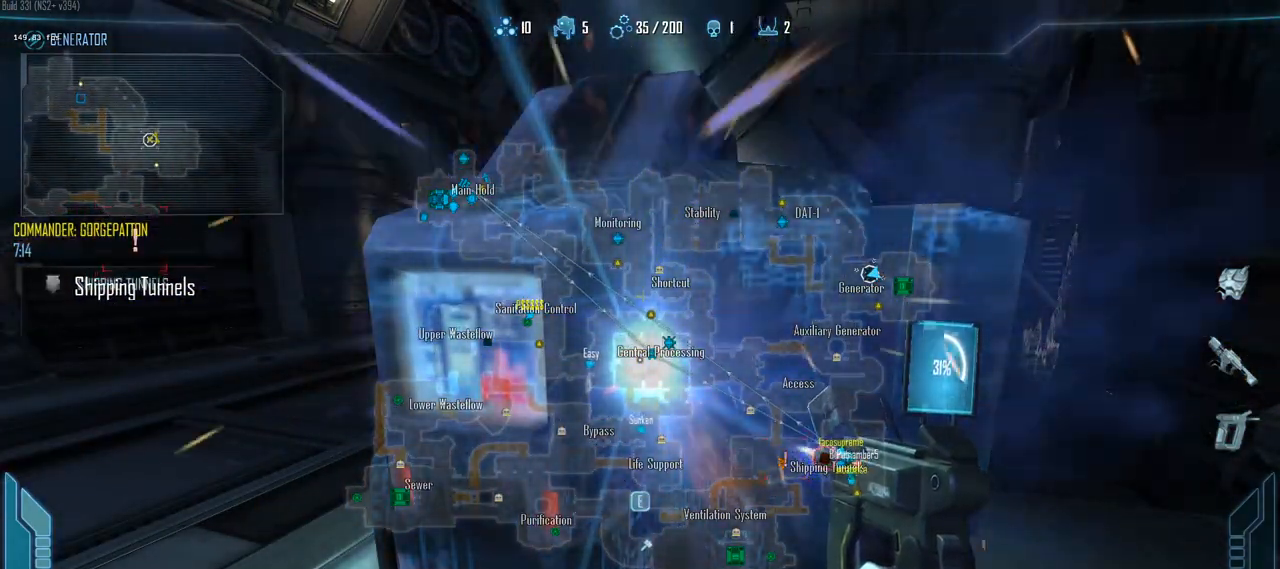
{"keys": ["c"], "events": []}
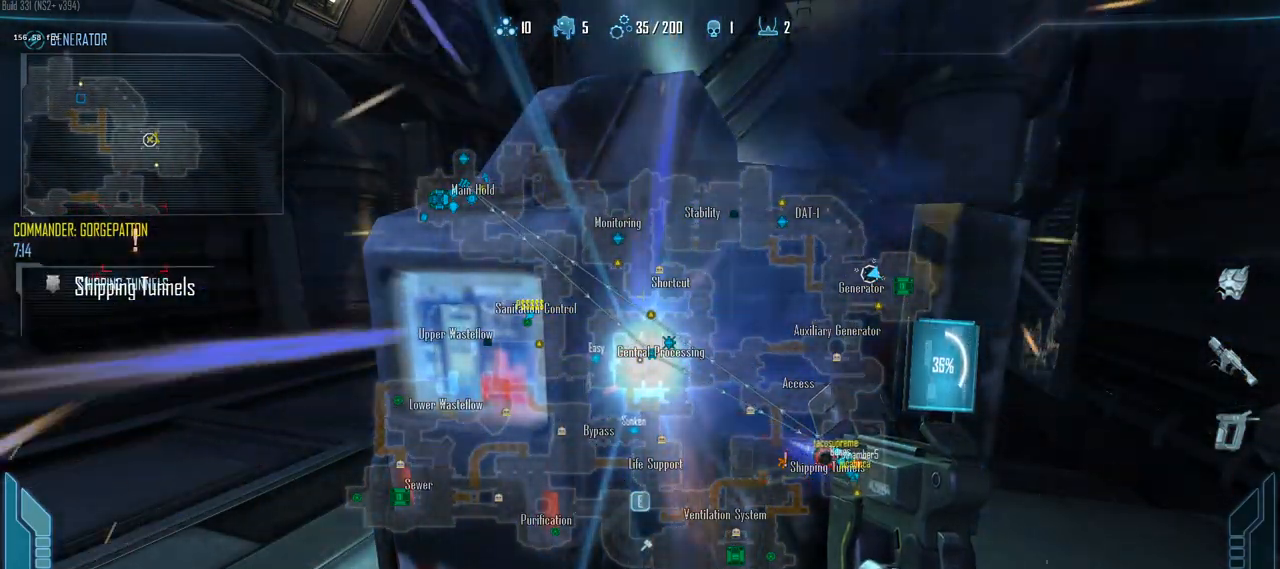
{"keys": ["c"], "events": []}
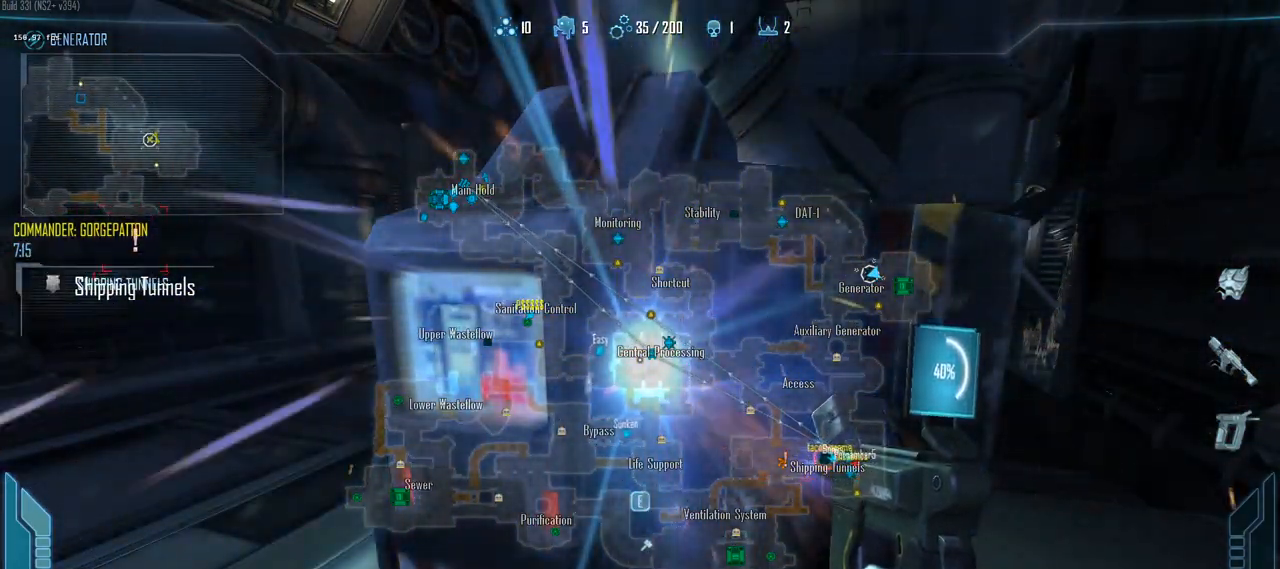
{"keys": ["c"], "events": []}
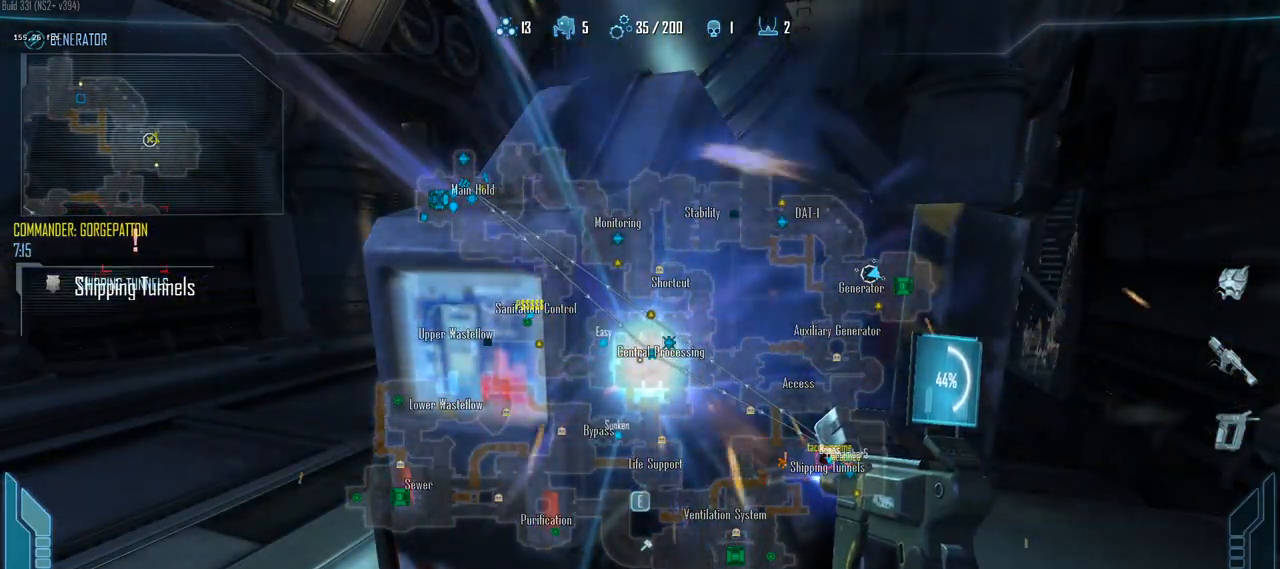
{"keys": ["c"], "events": []}
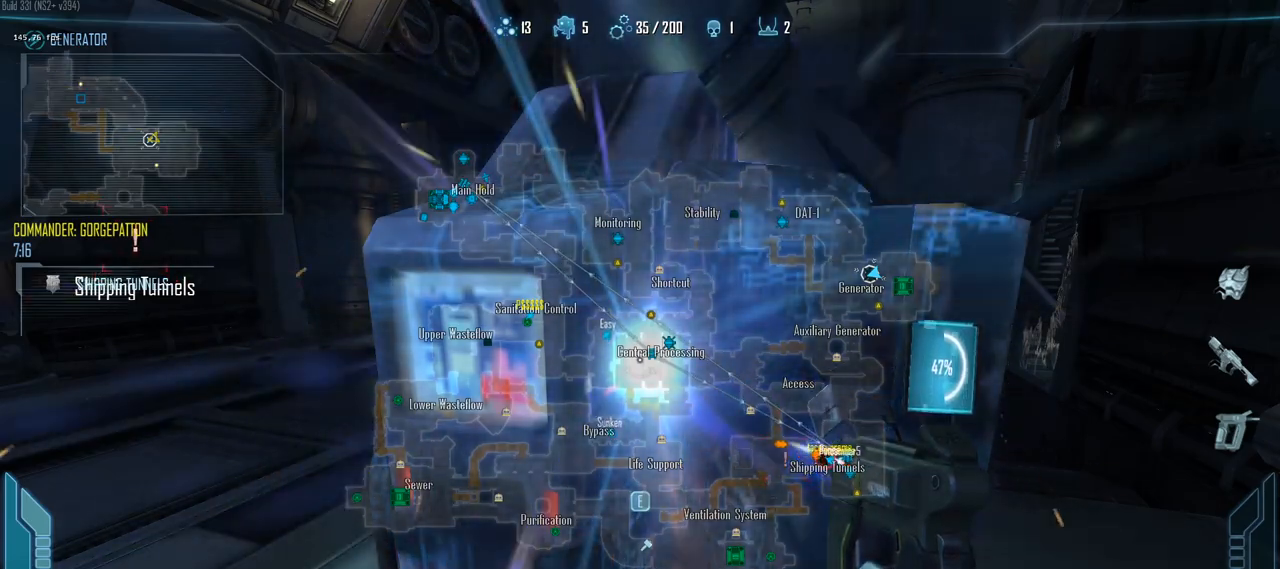
{"keys": ["c"], "events": []}
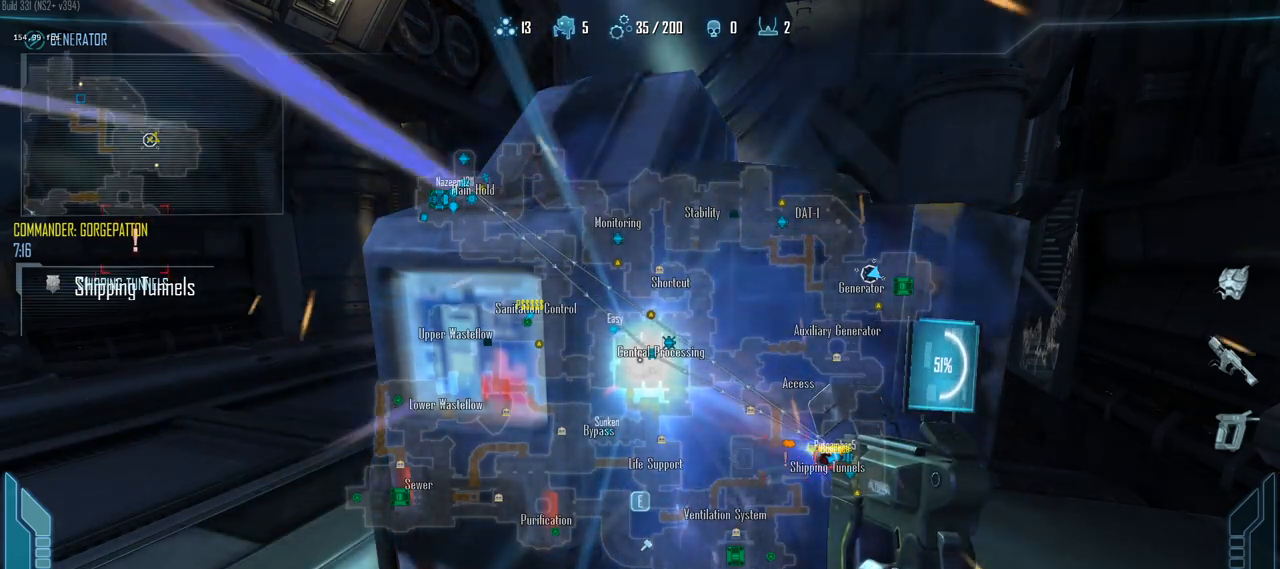
{"keys": ["c"], "events": []}
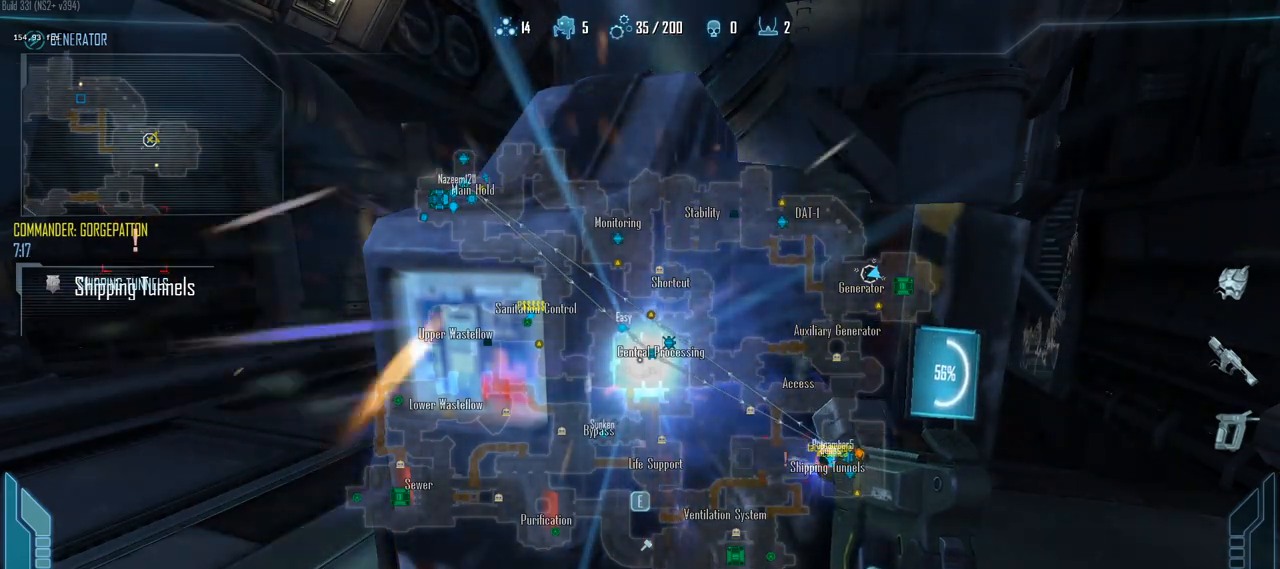
{"keys": ["c"], "events": []}
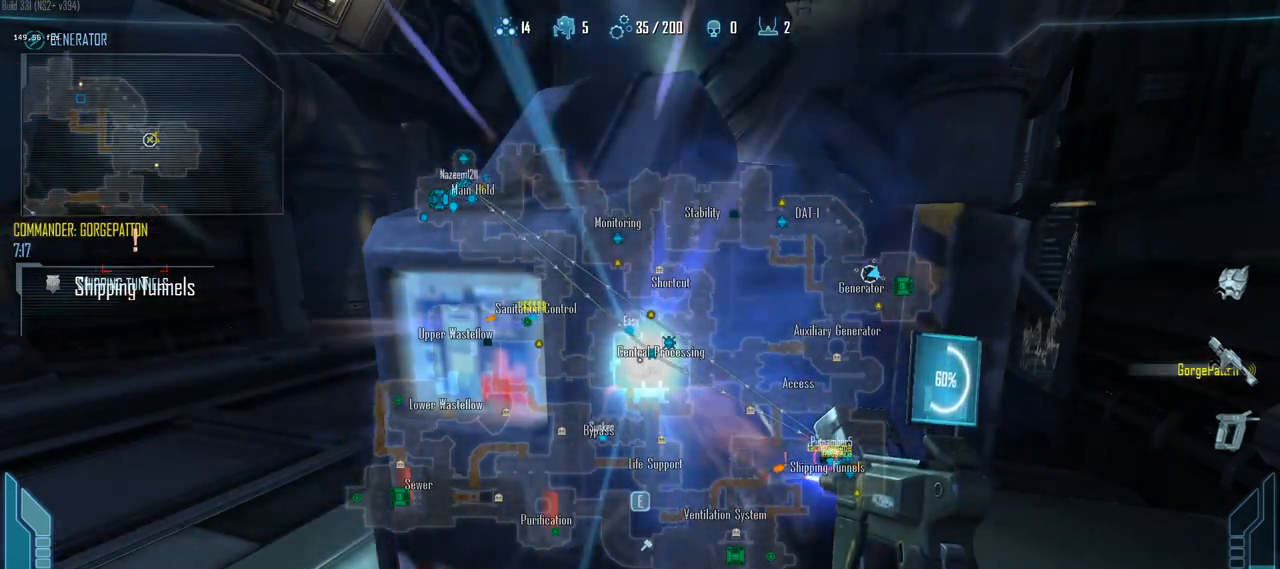
{"keys": ["c"], "events": []}
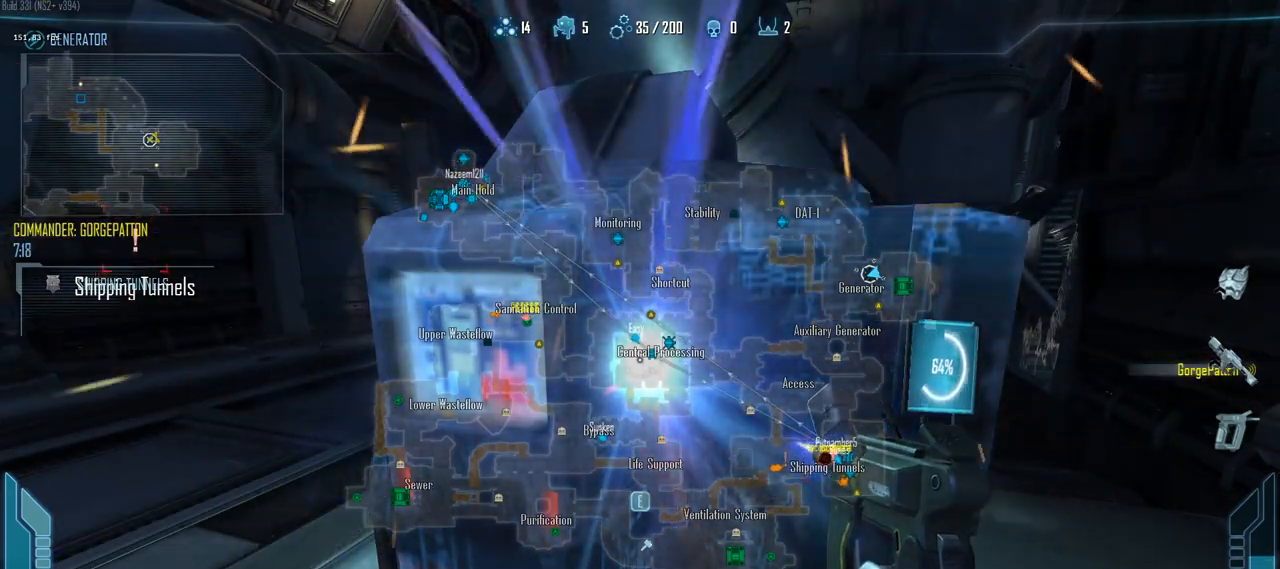
{"keys": ["c"], "events": []}
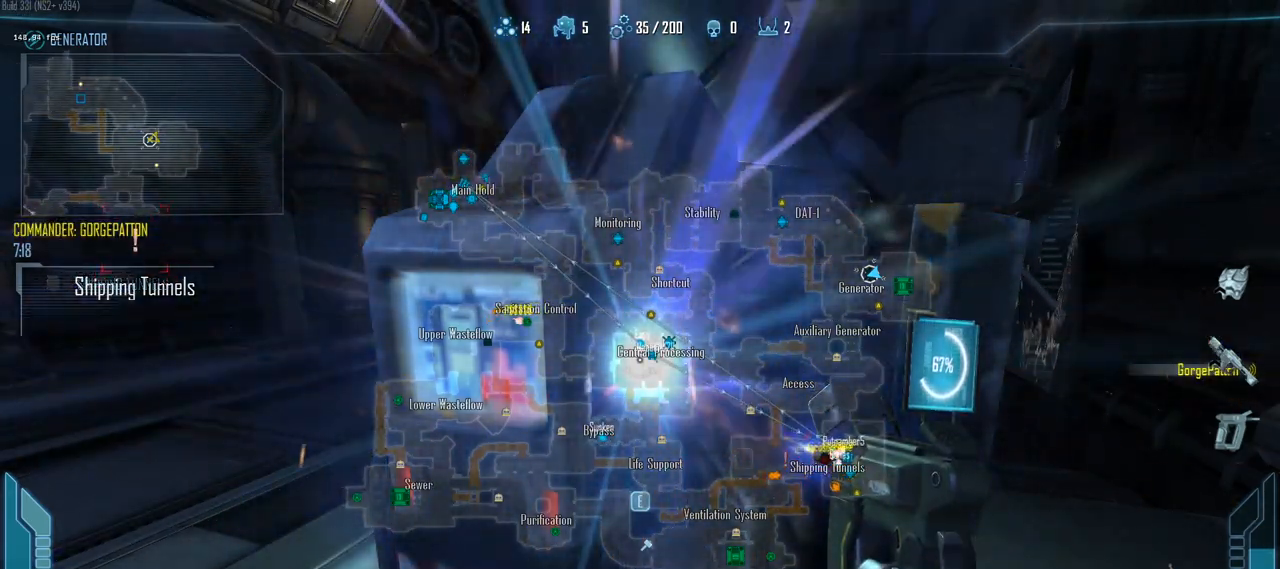
{"keys": ["c"], "events": []}